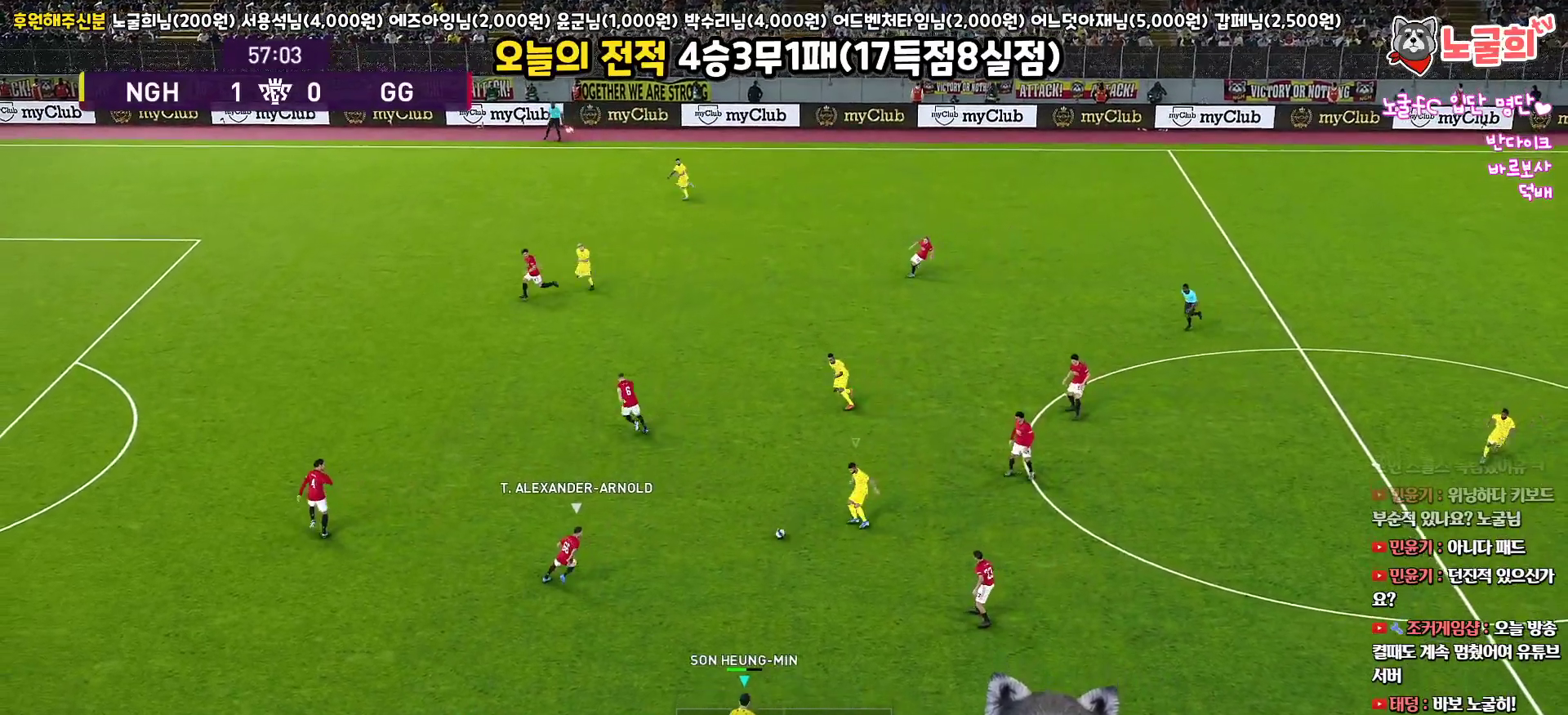
Gameplay with a controller (PlayStation layout); each line is a JSON object with the inputs held at the frame after it. "events" lists button and stick changes between this image and that frame as [ms after this image, input, new state], when the widget could be followed in between.
{"buttons": ["L1", "L3"], "left_stick": "up", "right_stick": "center", "events": [[300, "CROSS", "down"], [333, "L1", "down"], [350, "R1", "up"], [400, "CROSS", "up"]]}
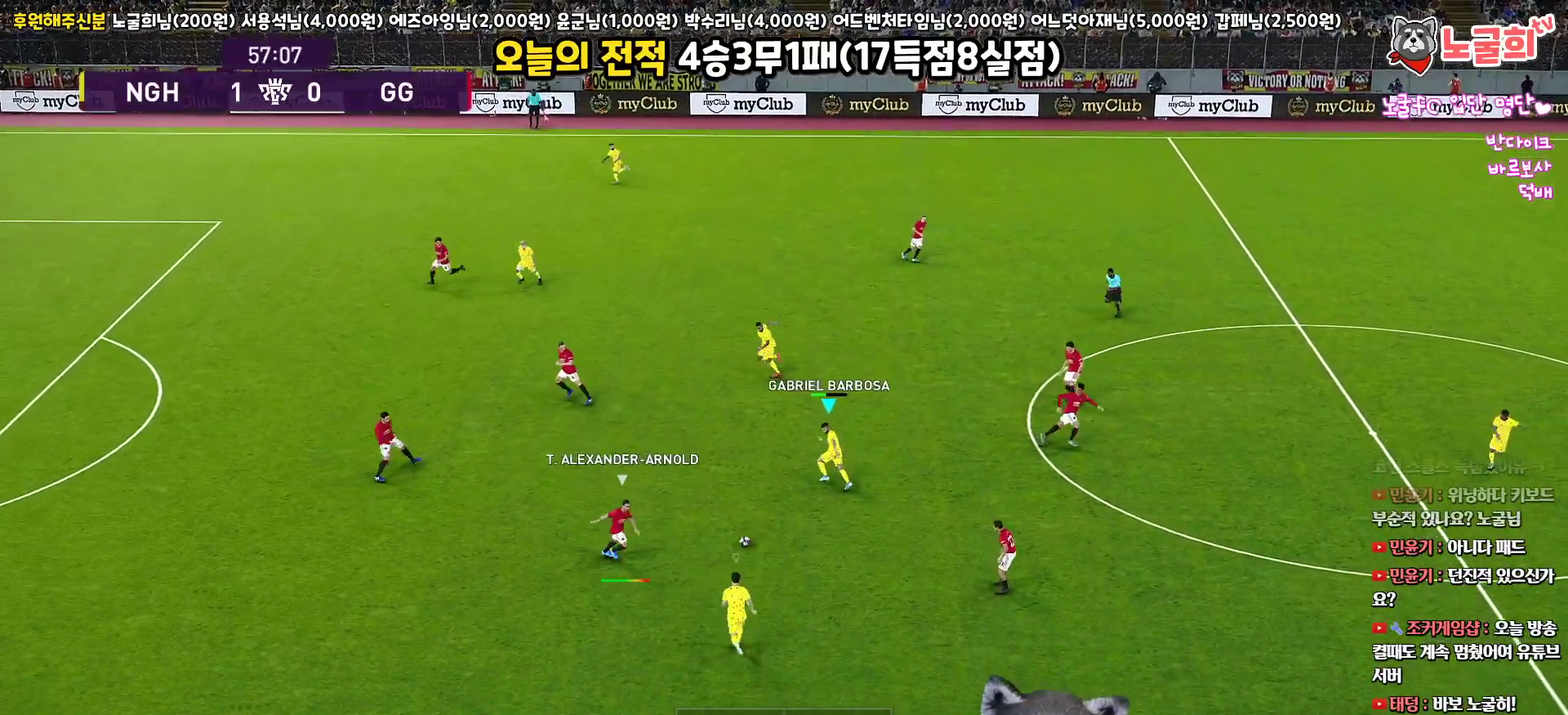
{"buttons": ["L3"], "left_stick": "up-right", "right_stick": "center", "events": [[367, "L1", "up"], [367, "left_stick", "up-right"]]}
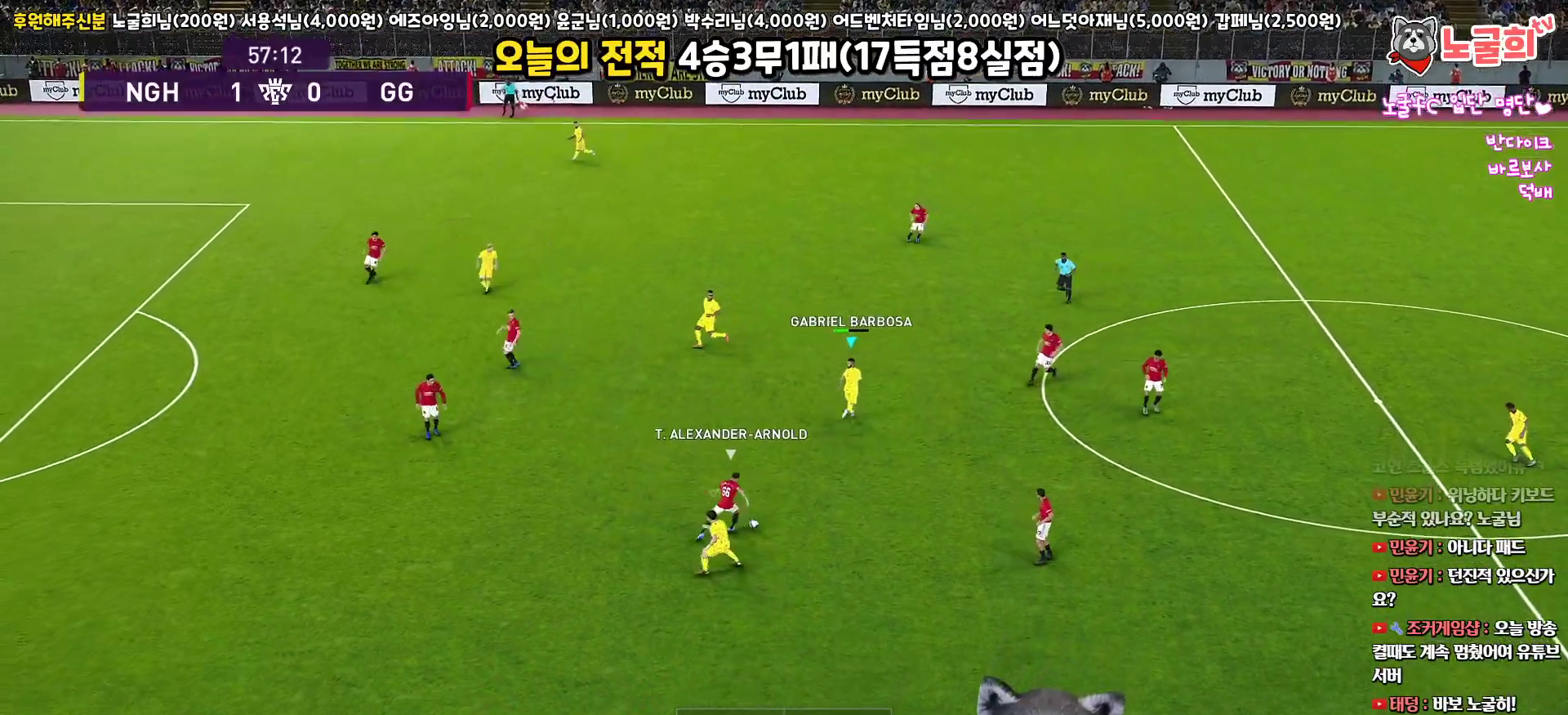
{"buttons": ["L1", "R1", "R2", "L3"], "left_stick": "right", "right_stick": "center", "events": [[83, "L1", "down"], [183, "left_stick", "right"], [250, "L1", "up"], [383, "R1", "down"], [383, "R2", "down"], [467, "L1", "down"]]}
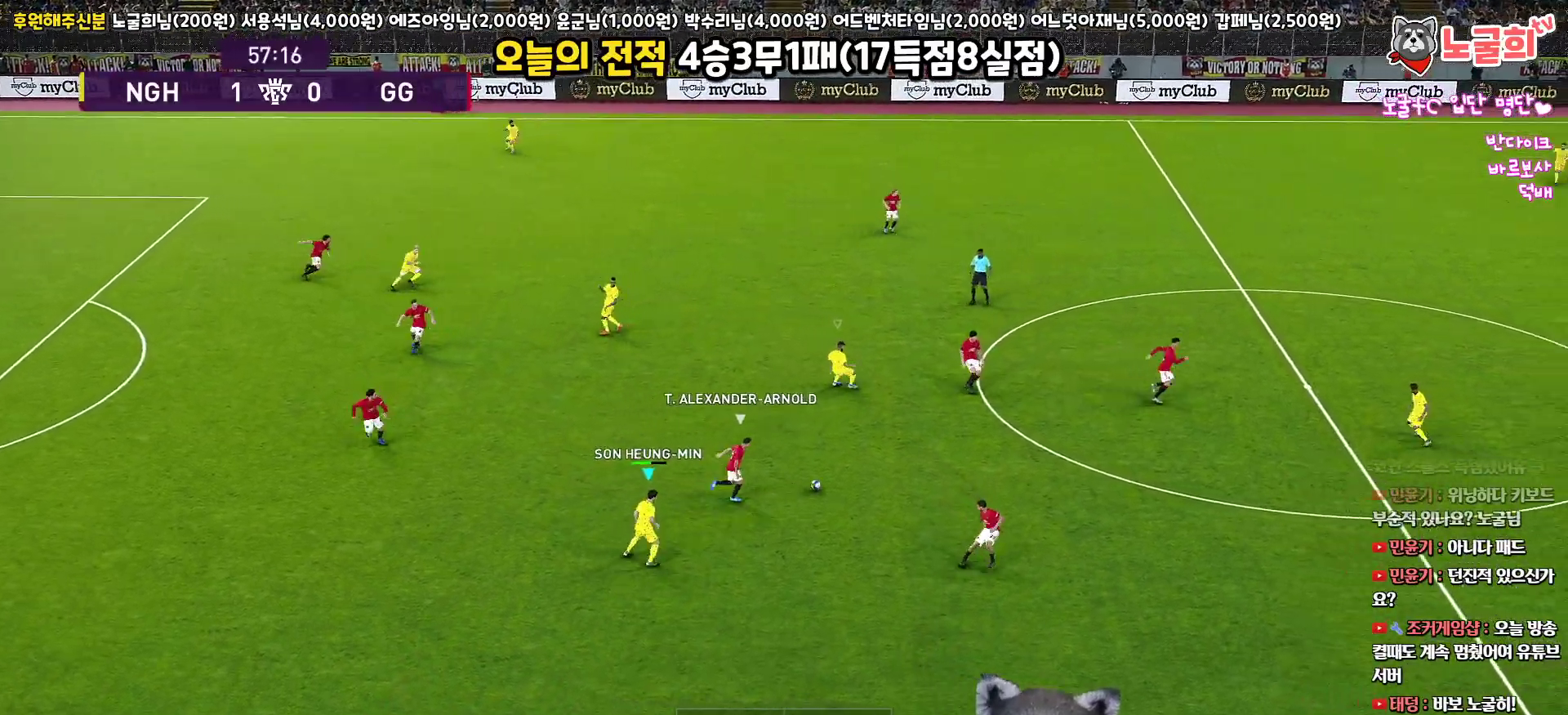
{"buttons": ["R1", "R2", "L3"], "left_stick": "right", "right_stick": "center", "events": [[150, "L1", "up"]]}
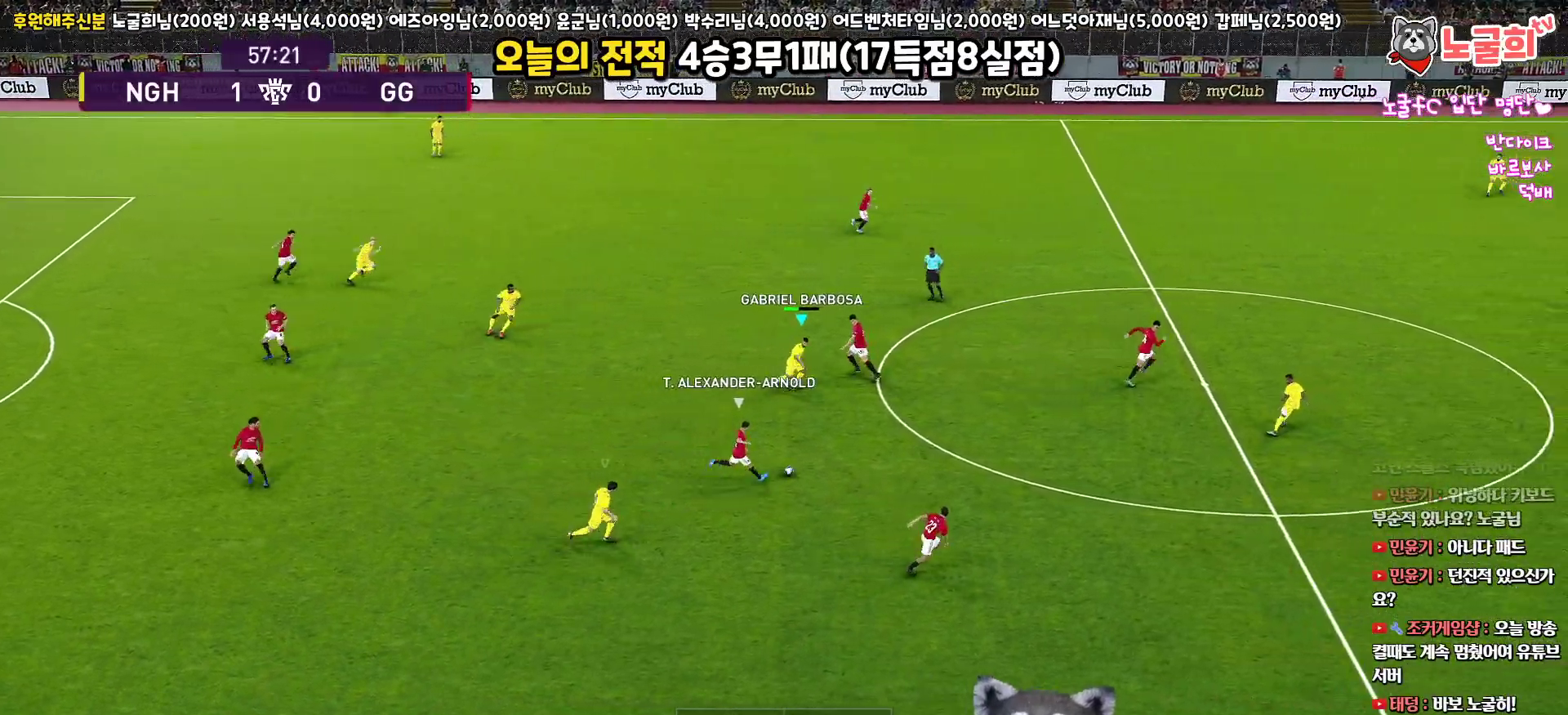
{"buttons": ["R1", "R2", "L3"], "left_stick": "right", "right_stick": "center", "events": [[317, "right_stick", "right"], [400, "right_stick", "center"]]}
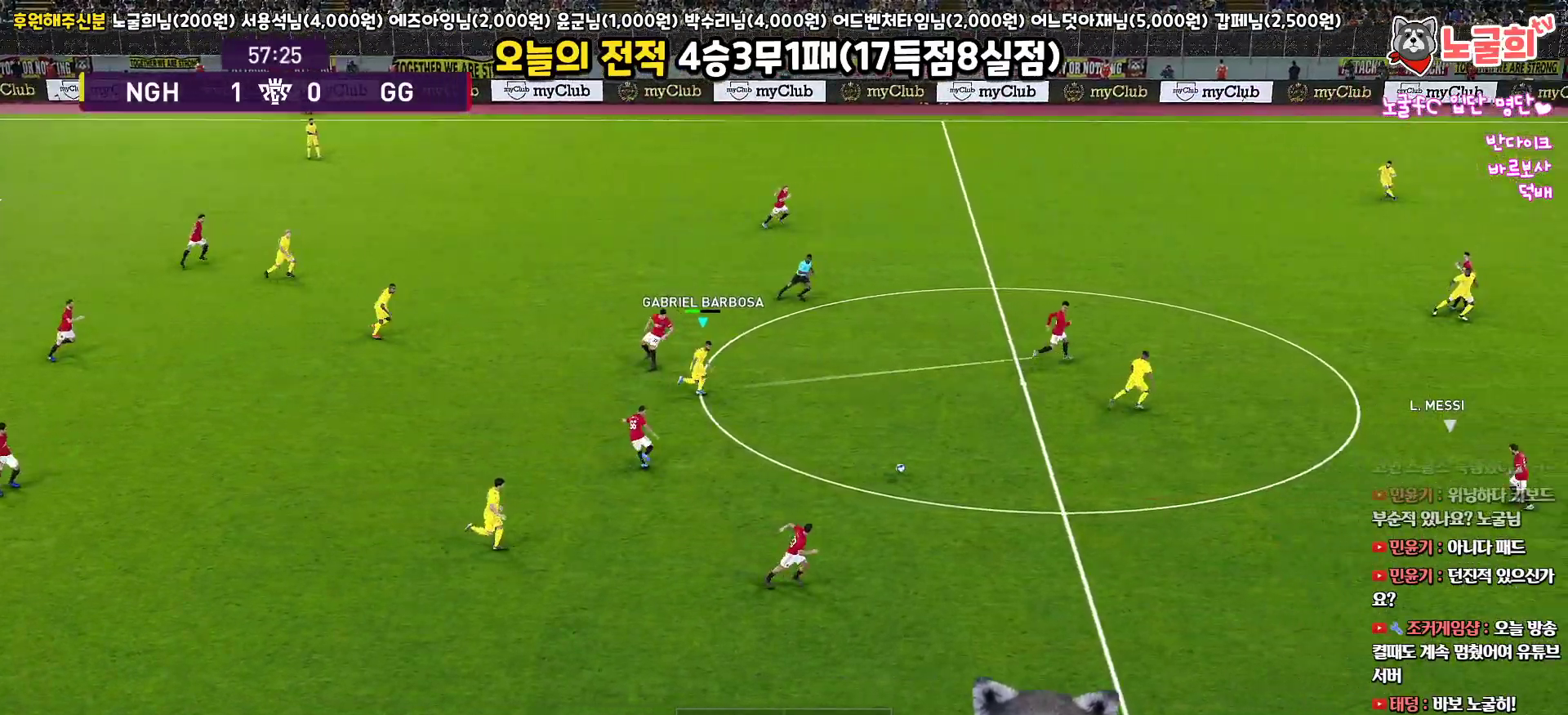
{"buttons": ["R1", "R2", "L3"], "left_stick": "right", "right_stick": "center", "events": []}
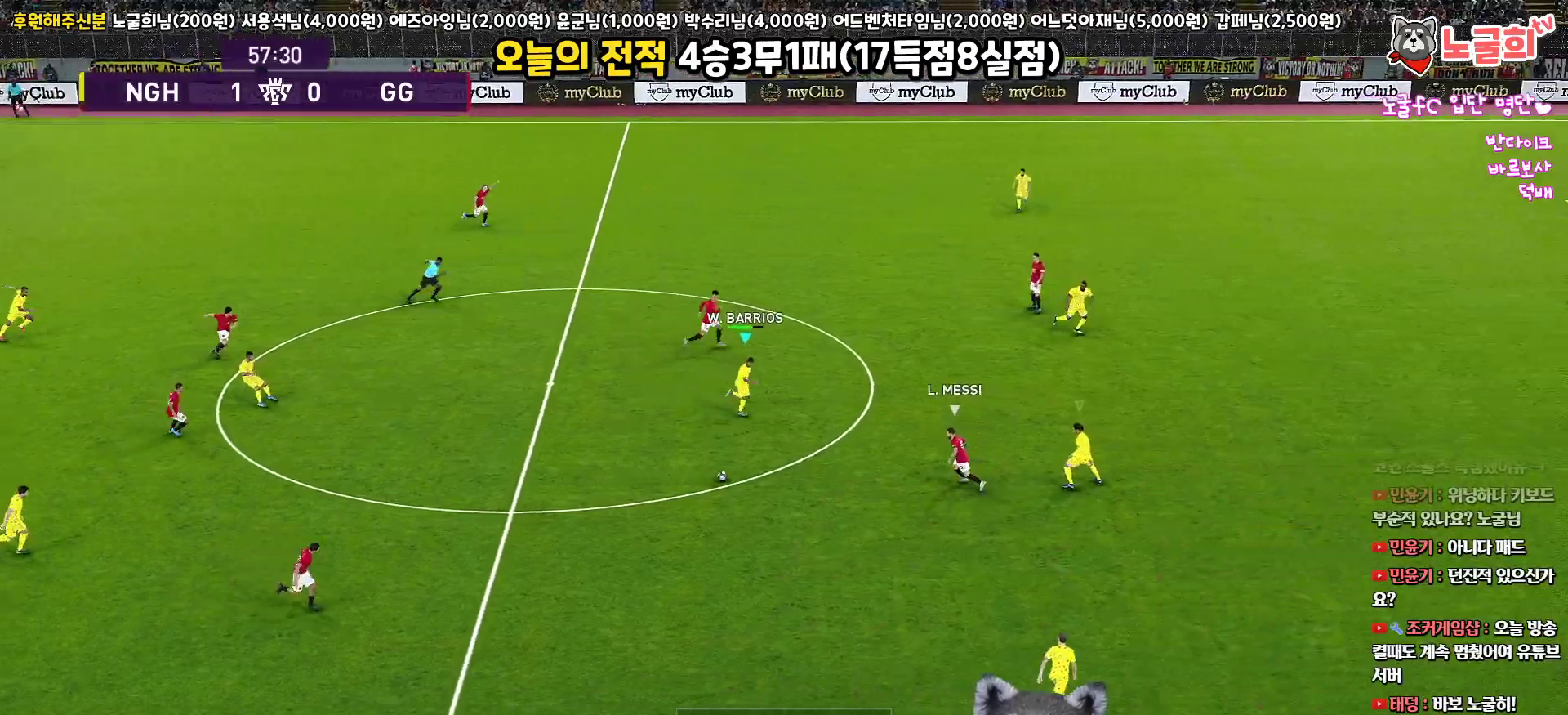
{"buttons": ["R1", "R2", "L3"], "left_stick": "down-right", "right_stick": "center", "events": [[267, "left_stick", "down-right"]]}
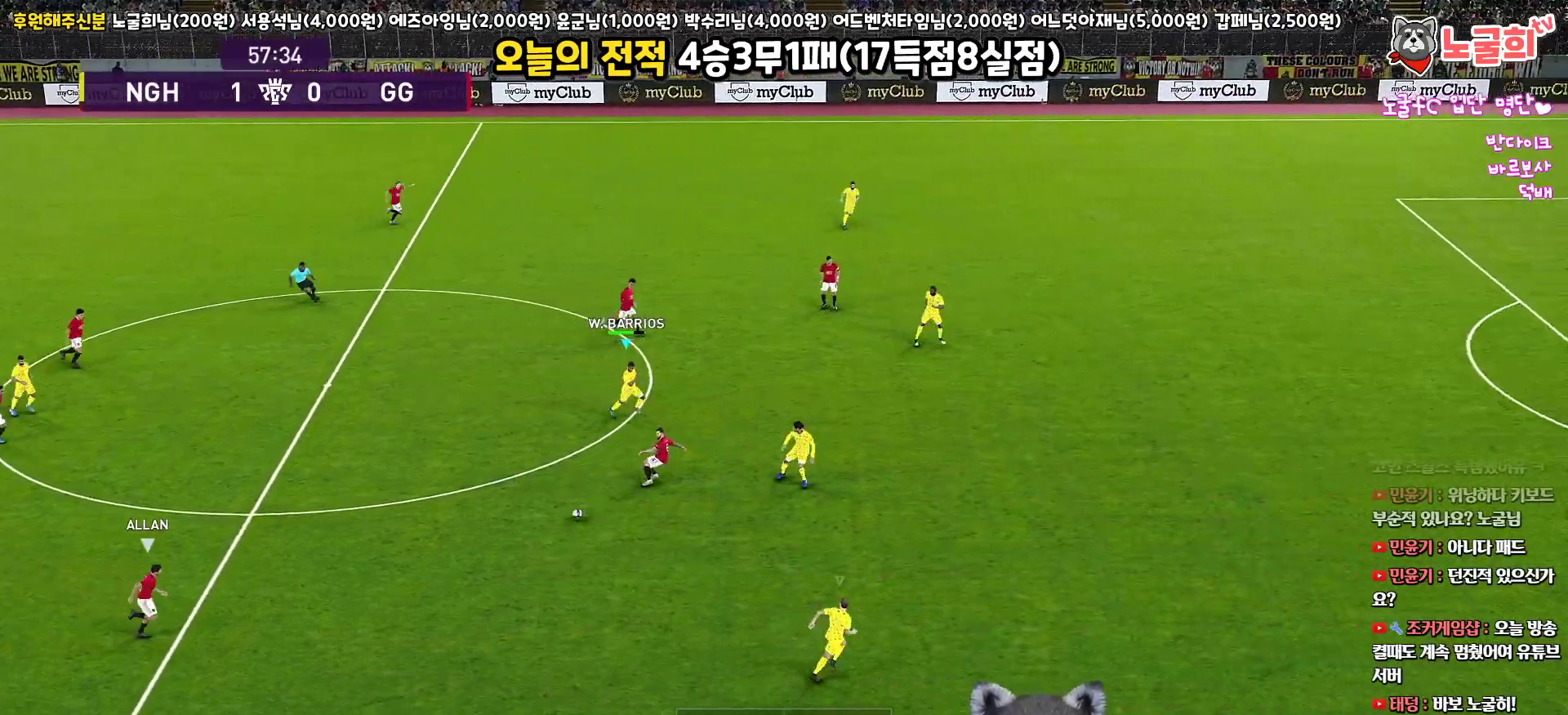
{"buttons": ["R1", "R2", "L3"], "left_stick": "down", "right_stick": "center", "events": [[83, "left_stick", "down"]]}
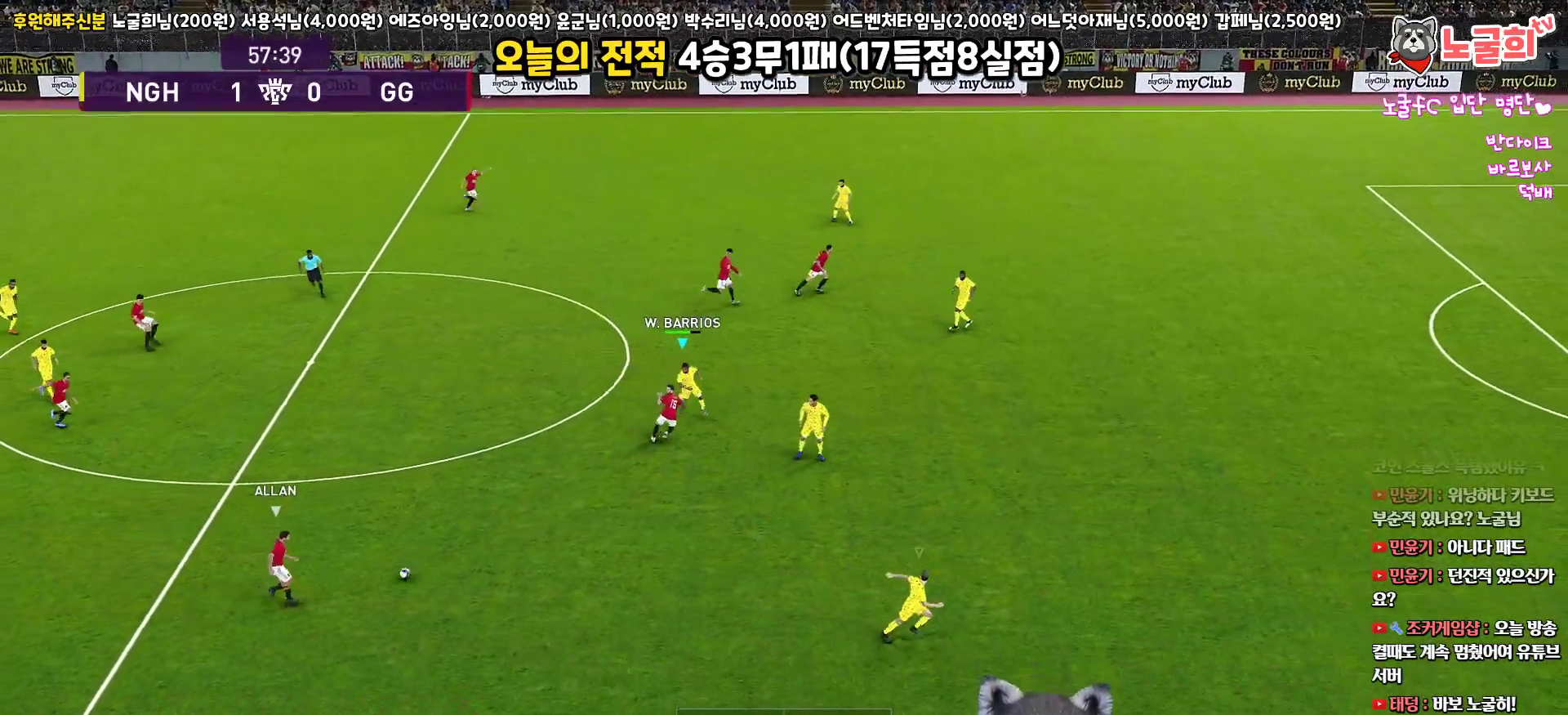
{"buttons": ["R1", "R2", "L3"], "left_stick": "down", "right_stick": "center", "events": []}
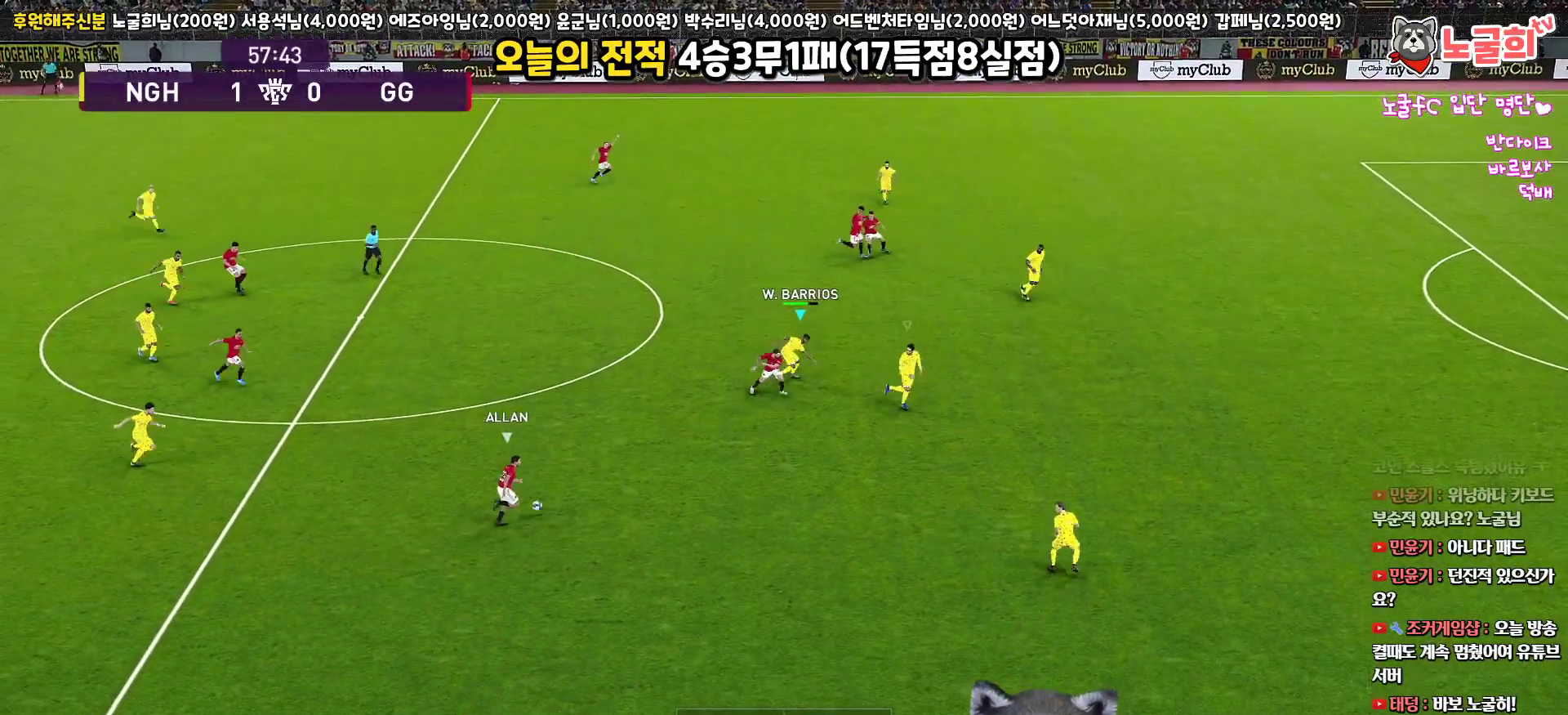
{"buttons": ["R1", "R2", "L3"], "left_stick": "up-right", "right_stick": "center", "events": [[150, "left_stick", "right"], [317, "left_stick", "up-right"]]}
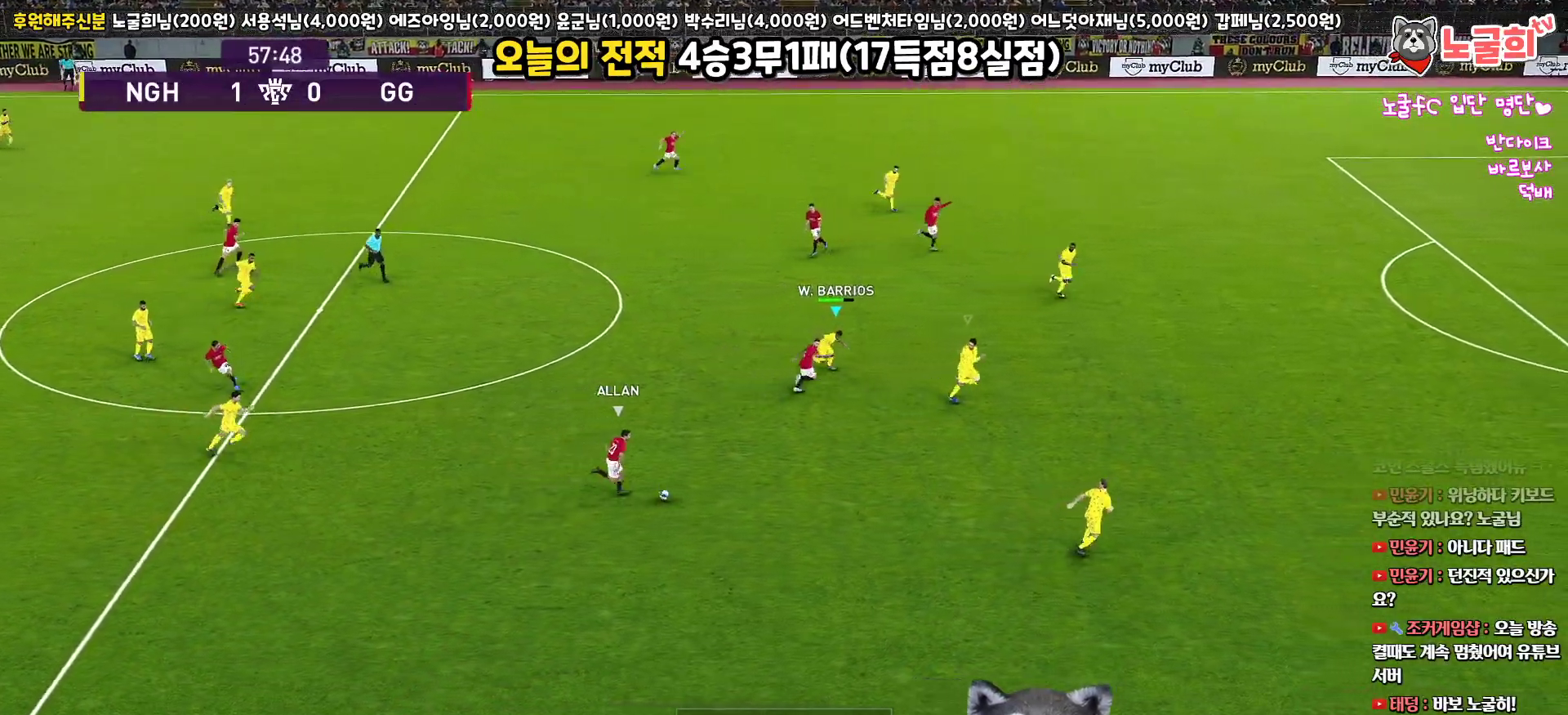
{"buttons": ["SQUARE", "R1", "R2", "L3"], "left_stick": "right", "right_stick": "center", "events": [[300, "left_stick", "right"], [500, "SQUARE", "down"]]}
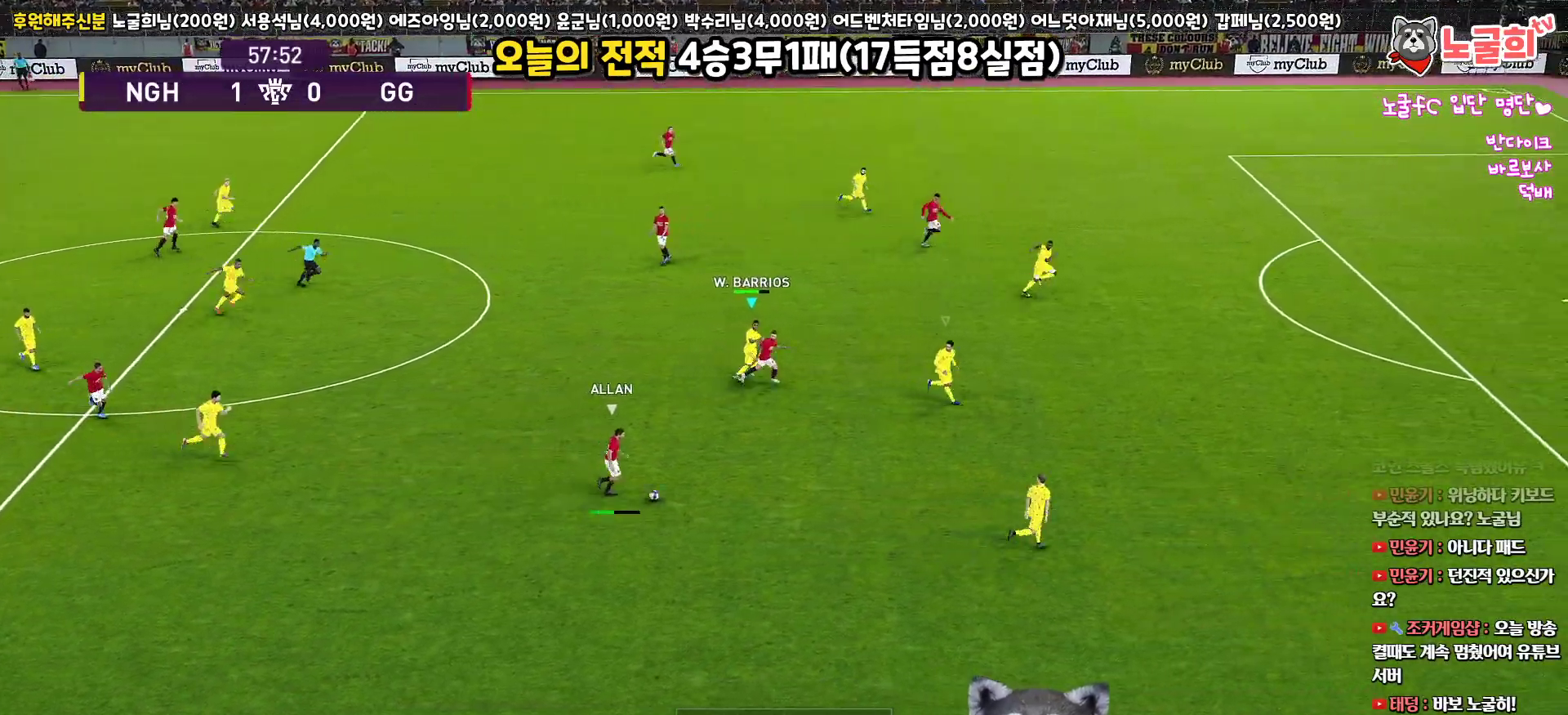
{"buttons": ["SQUARE", "R1", "R2", "L3"], "left_stick": "right", "right_stick": "center", "events": []}
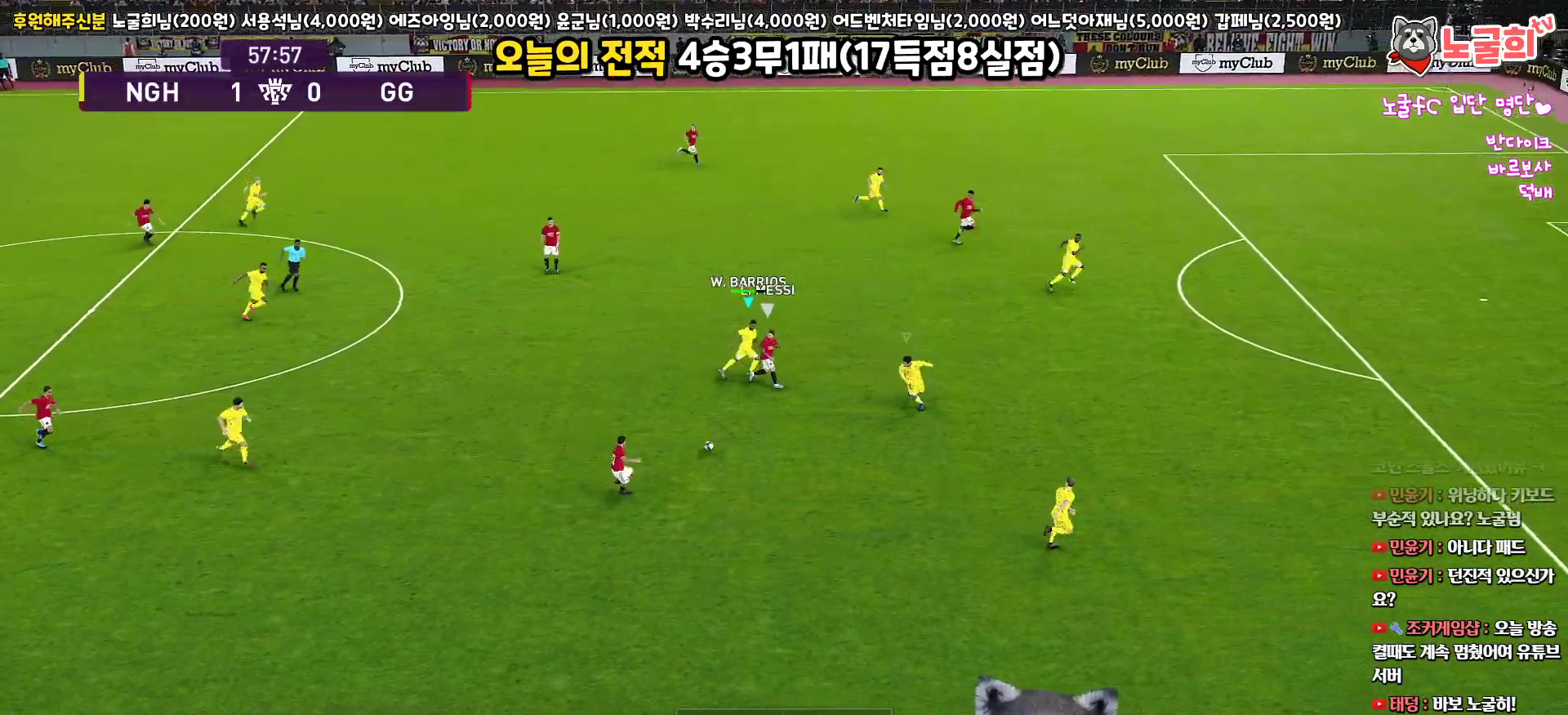
{"buttons": ["CROSS", "SQUARE", "R1", "R2", "L3"], "left_stick": "down-right", "right_stick": "center", "events": [[150, "left_stick", "down-right"], [233, "CROSS", "down"]]}
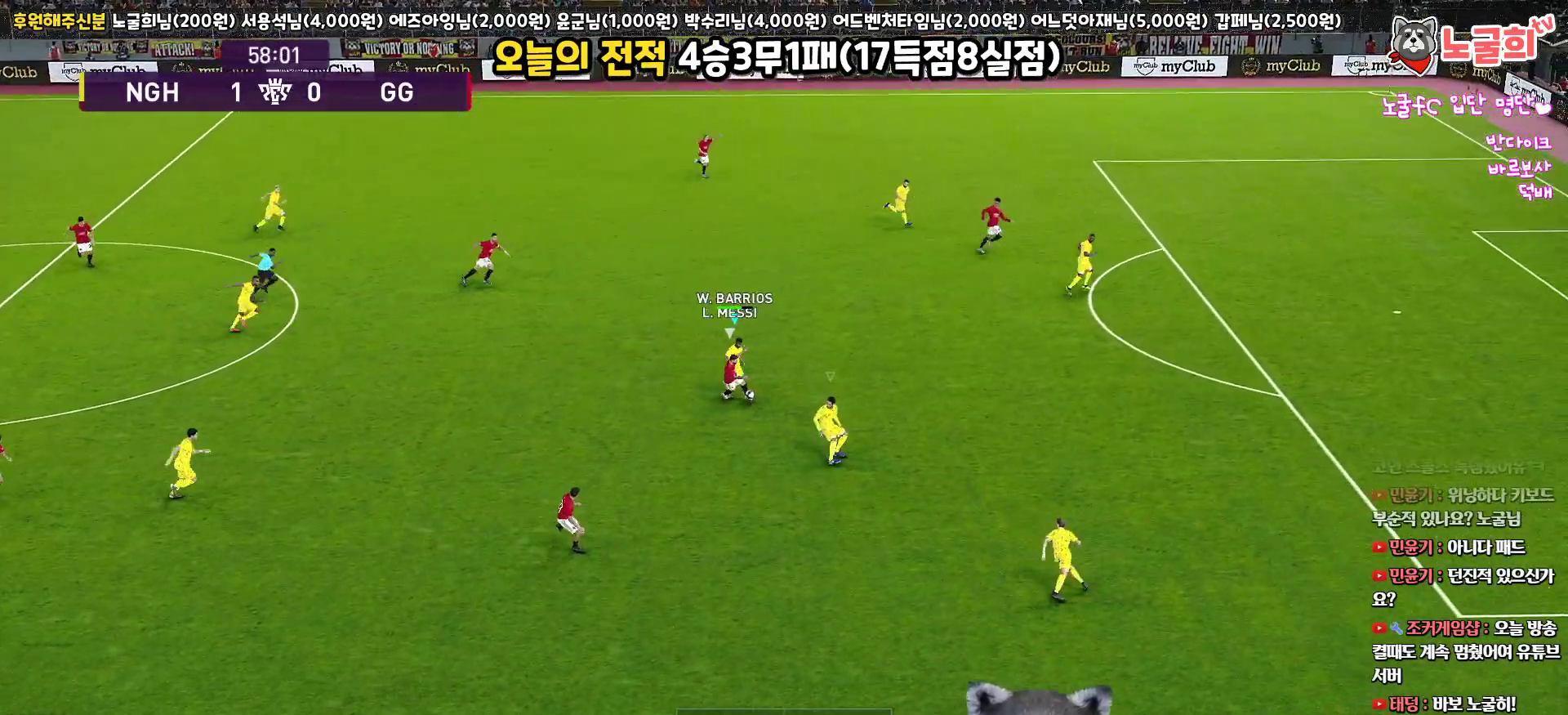
{"buttons": ["CROSS", "SQUARE", "R1", "L3"], "left_stick": "down", "right_stick": "center", "events": [[317, "R2", "up"], [483, "left_stick", "down"]]}
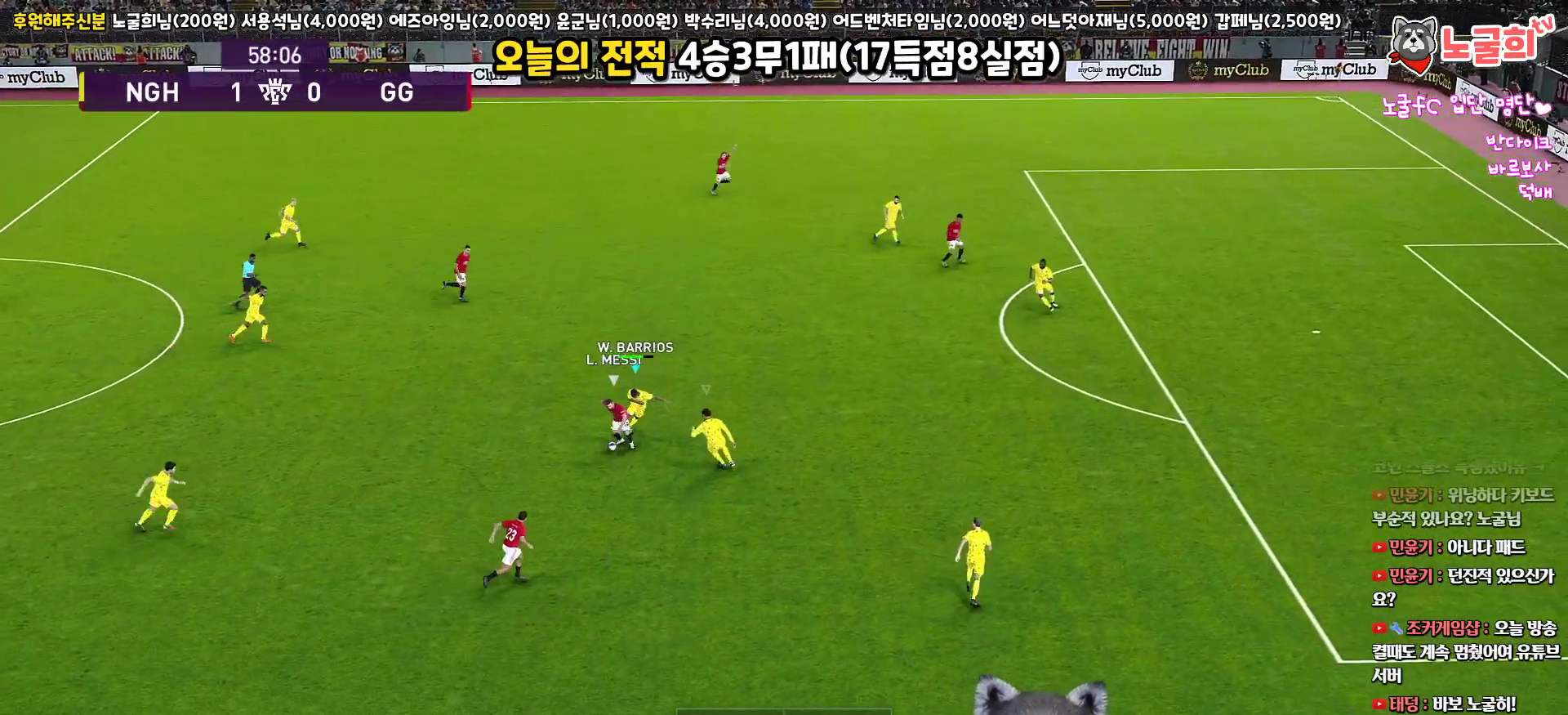
{"buttons": ["CROSS", "SQUARE", "R1"], "left_stick": "up-left", "right_stick": "center", "events": [[217, "left_stick", "down-left"], [367, "L3", "up"], [400, "left_stick", "up-left"]]}
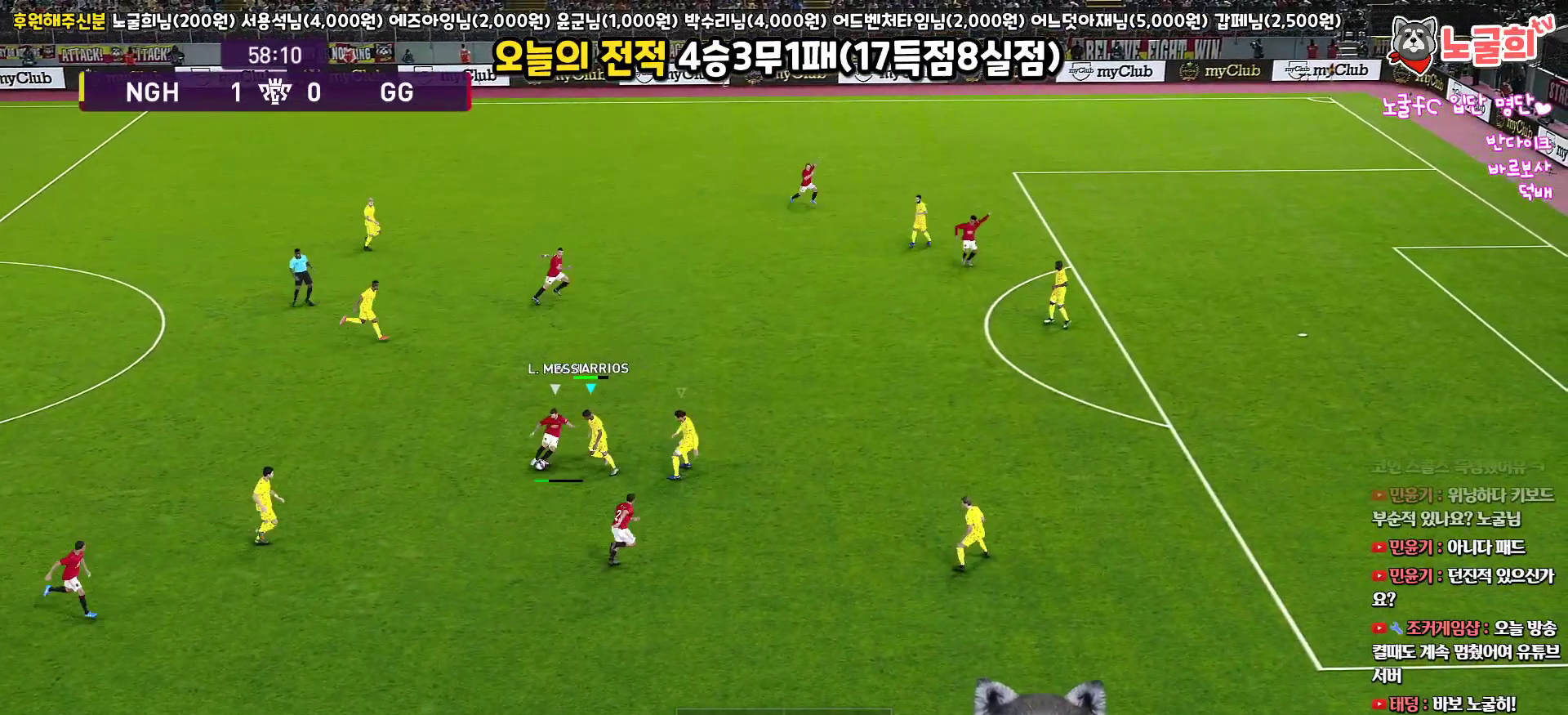
{"buttons": ["CROSS", "SQUARE", "R1"], "left_stick": "left", "right_stick": "center", "events": [[267, "L1", "down"], [400, "left_stick", "left"], [417, "L1", "up"]]}
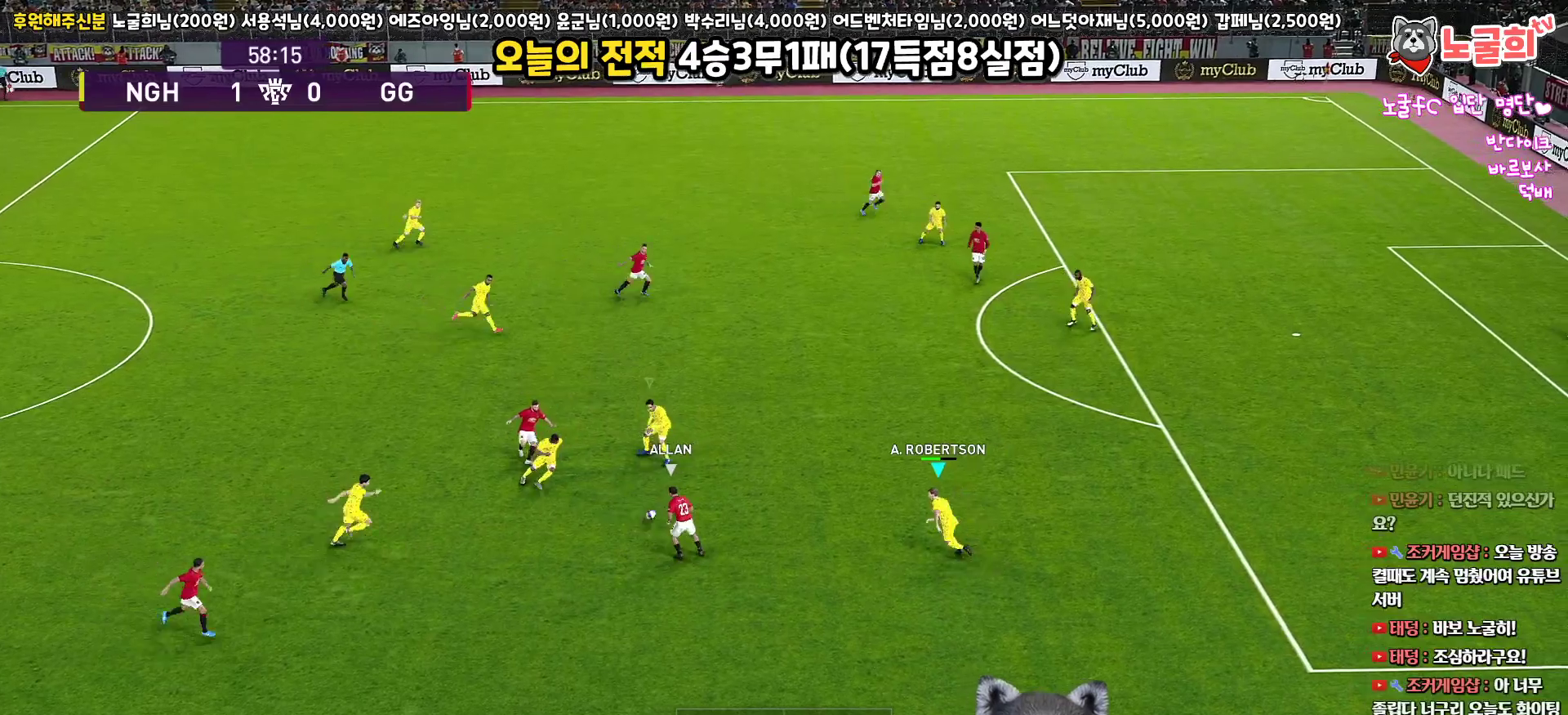
{"buttons": ["CROSS", "SQUARE", "R1"], "left_stick": "left", "right_stick": "center", "events": []}
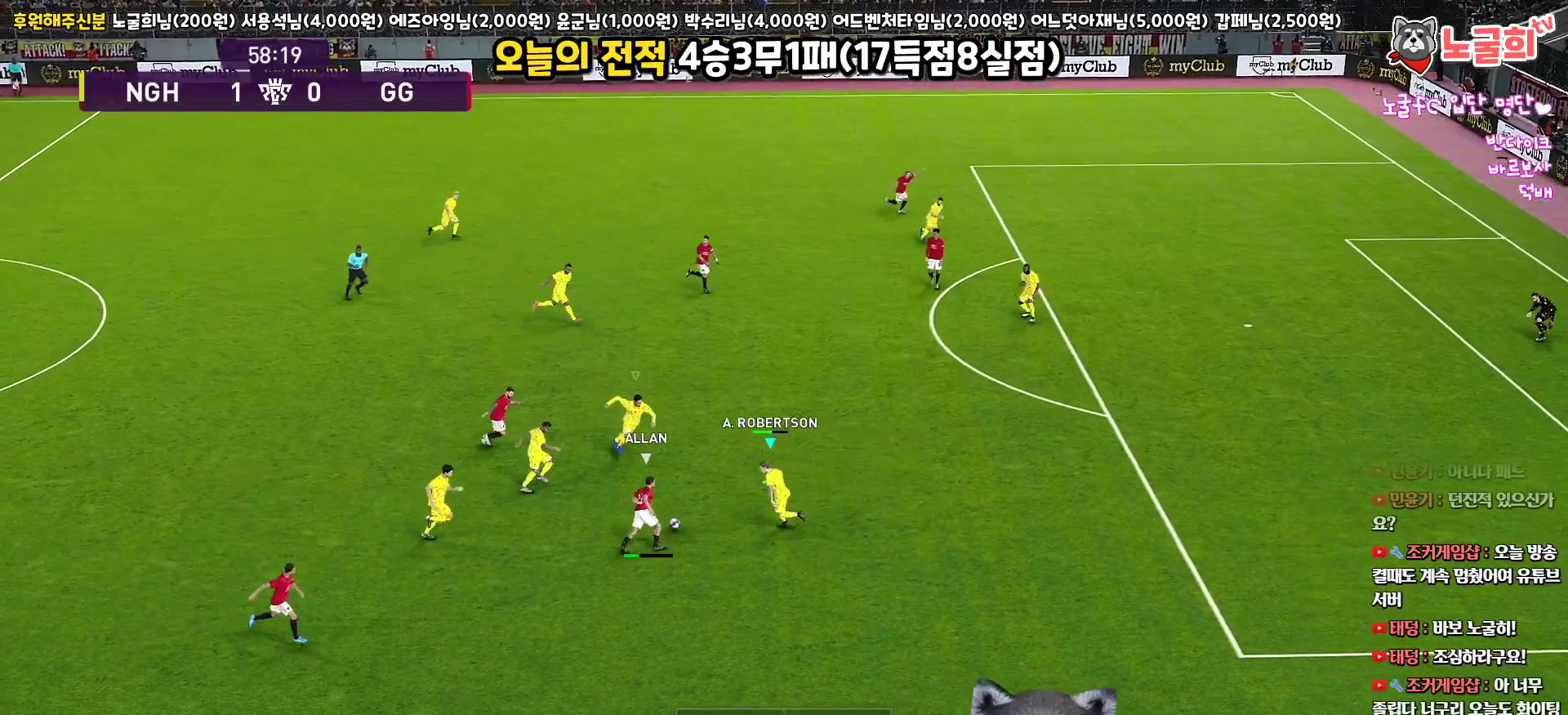
{"buttons": ["CROSS", "SQUARE", "L1", "R1"], "left_stick": "down-left", "right_stick": "center", "events": [[233, "left_stick", "down-left"], [500, "L1", "down"]]}
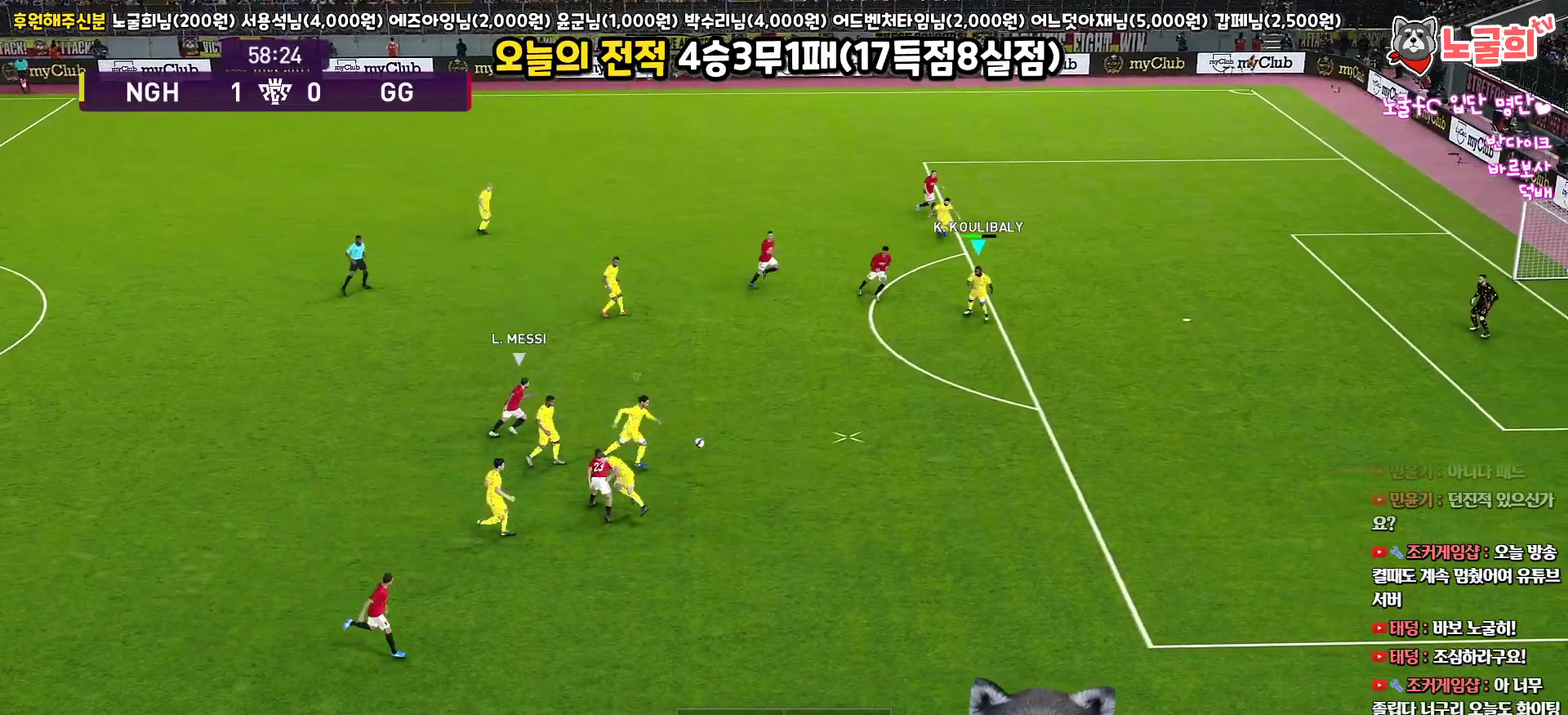
{"buttons": ["CROSS", "SQUARE", "R1", "L3"], "left_stick": "right", "right_stick": "center", "events": [[33, "L3", "down"], [33, "left_stick", "down-right"], [150, "L1", "up"], [167, "left_stick", "right"], [350, "left_stick", "up-right"], [500, "left_stick", "right"]]}
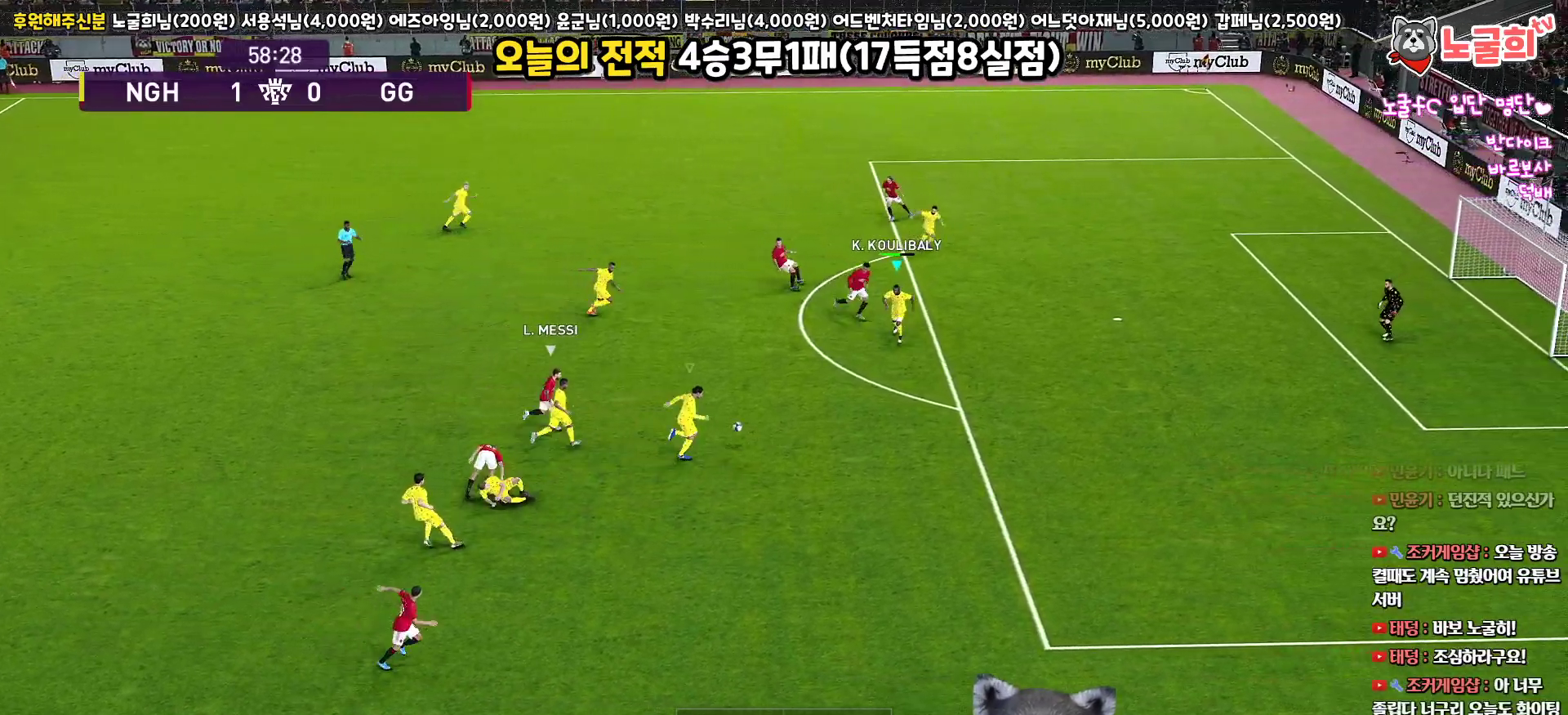
{"buttons": ["CROSS", "L3"], "left_stick": "down", "right_stick": "center", "events": [[167, "CROSS", "up"], [183, "SQUARE", "up"], [383, "R1", "up"], [417, "CROSS", "down"], [417, "left_stick", "down"]]}
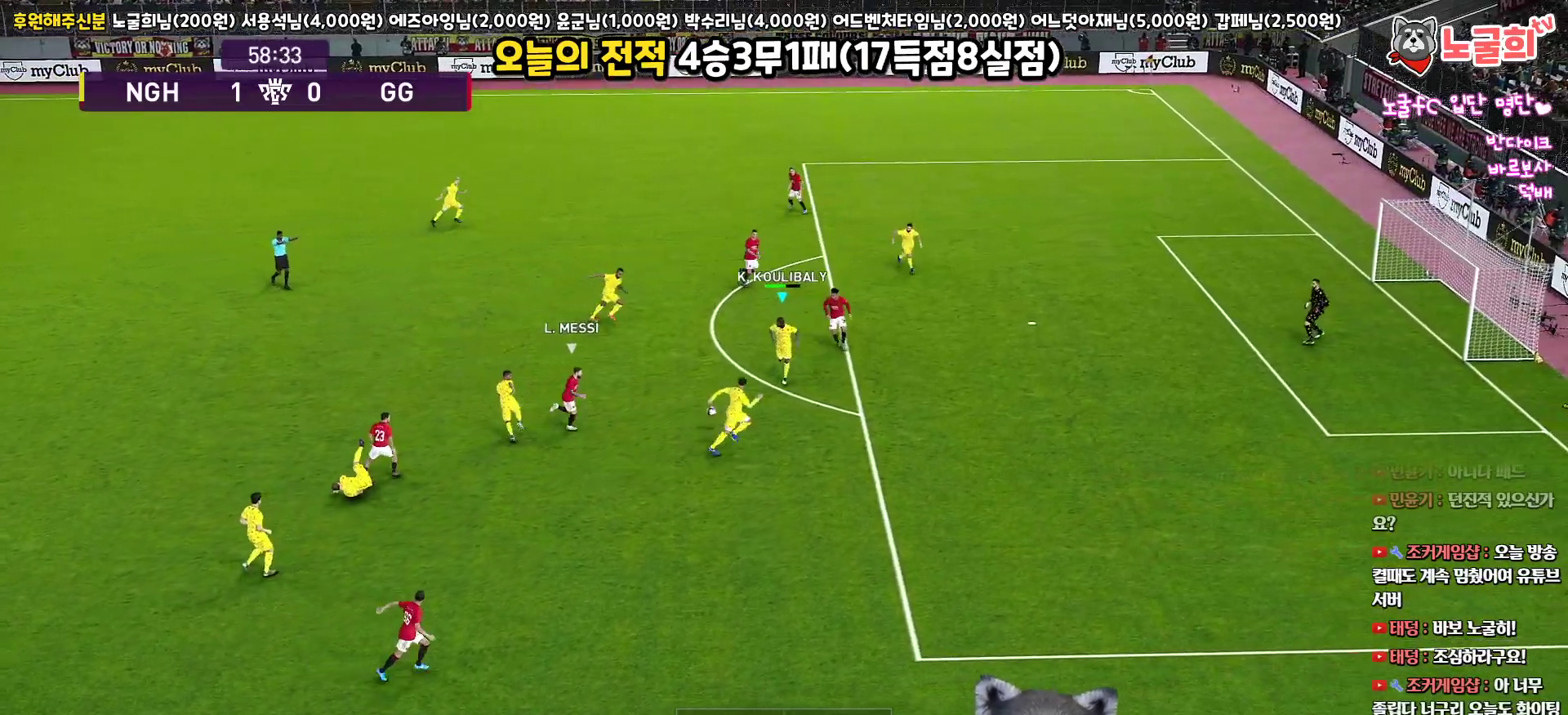
{"buttons": ["L3"], "left_stick": "down", "right_stick": "center", "events": [[67, "CROSS", "up"]]}
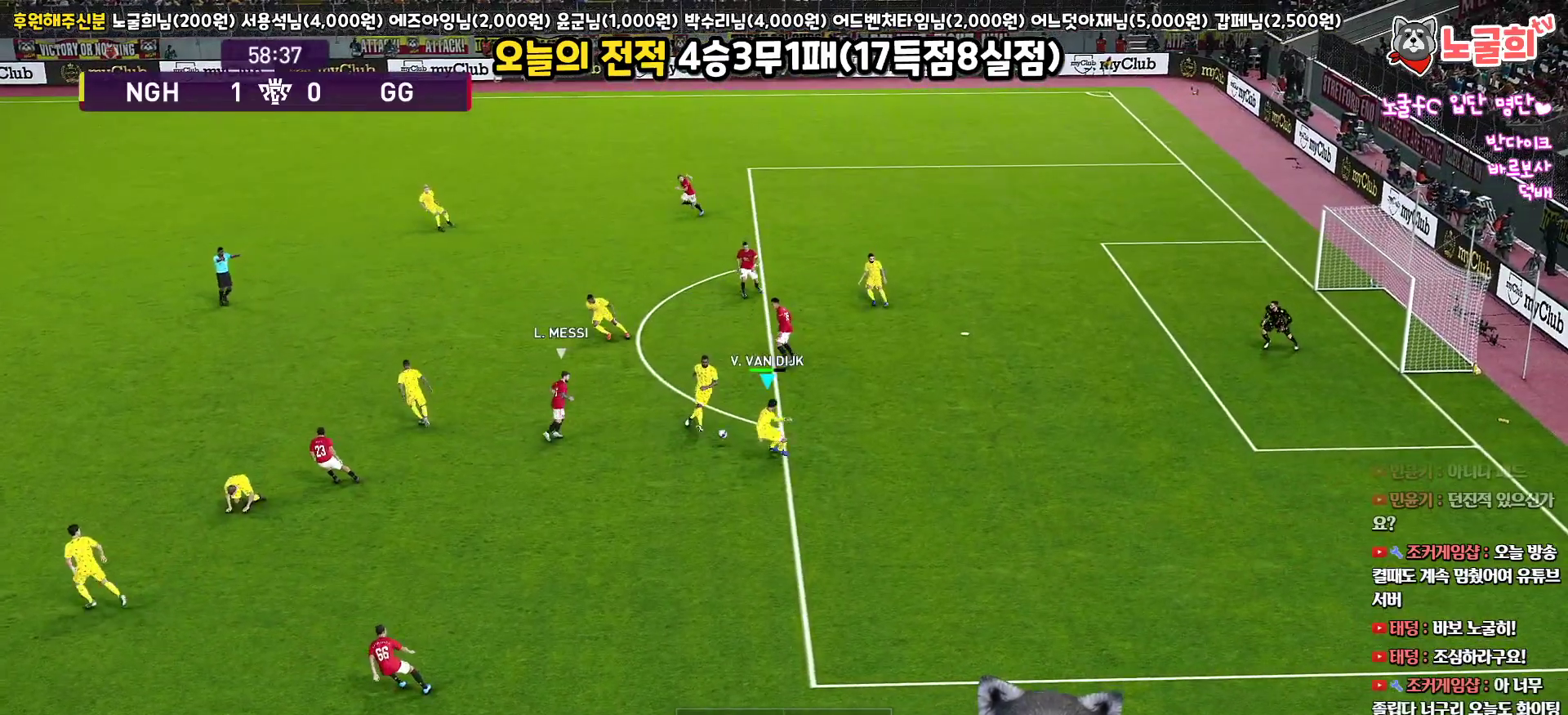
{"buttons": ["L3"], "left_stick": "down", "right_stick": "center", "events": []}
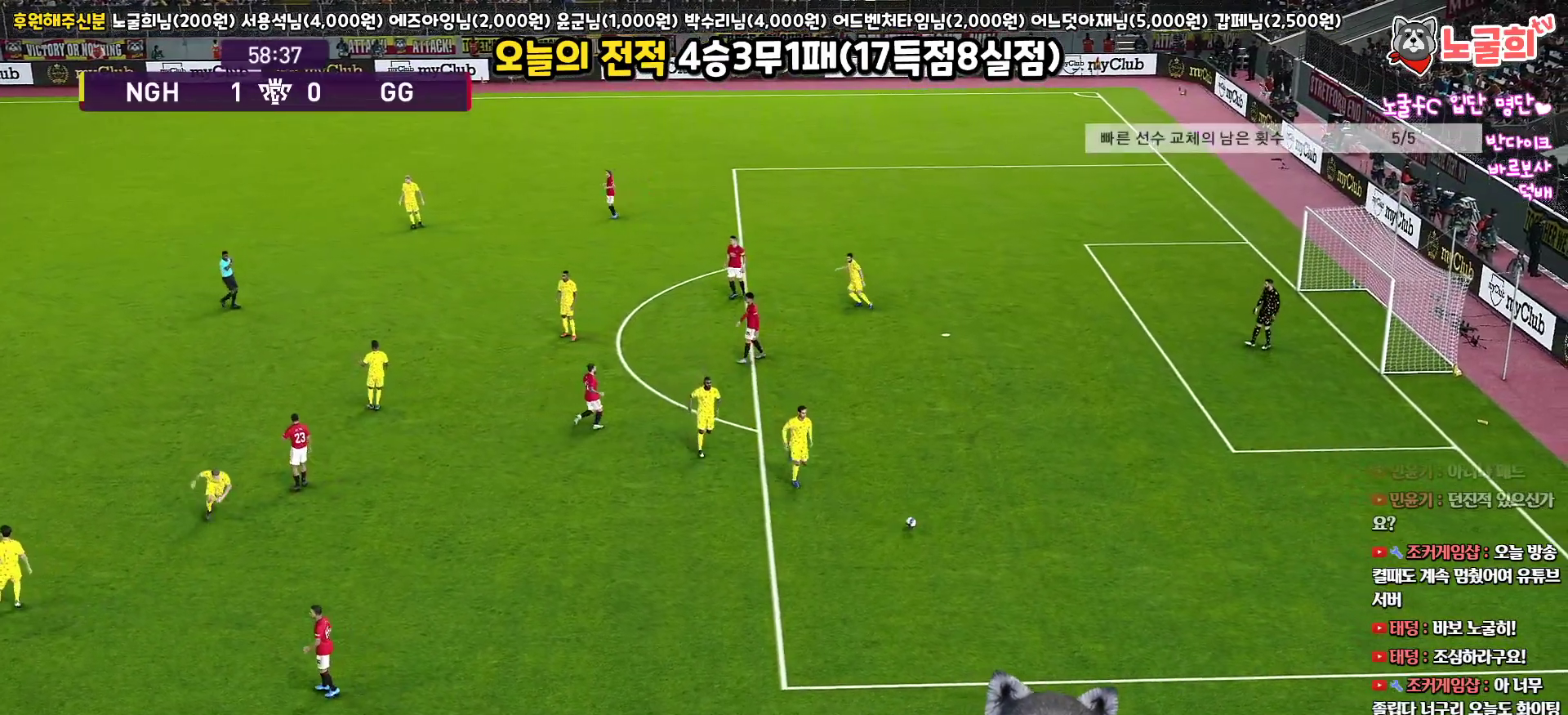
{"buttons": [], "left_stick": "center", "right_stick": "center", "events": [[50, "L3", "up"], [383, "left_stick", "center"]]}